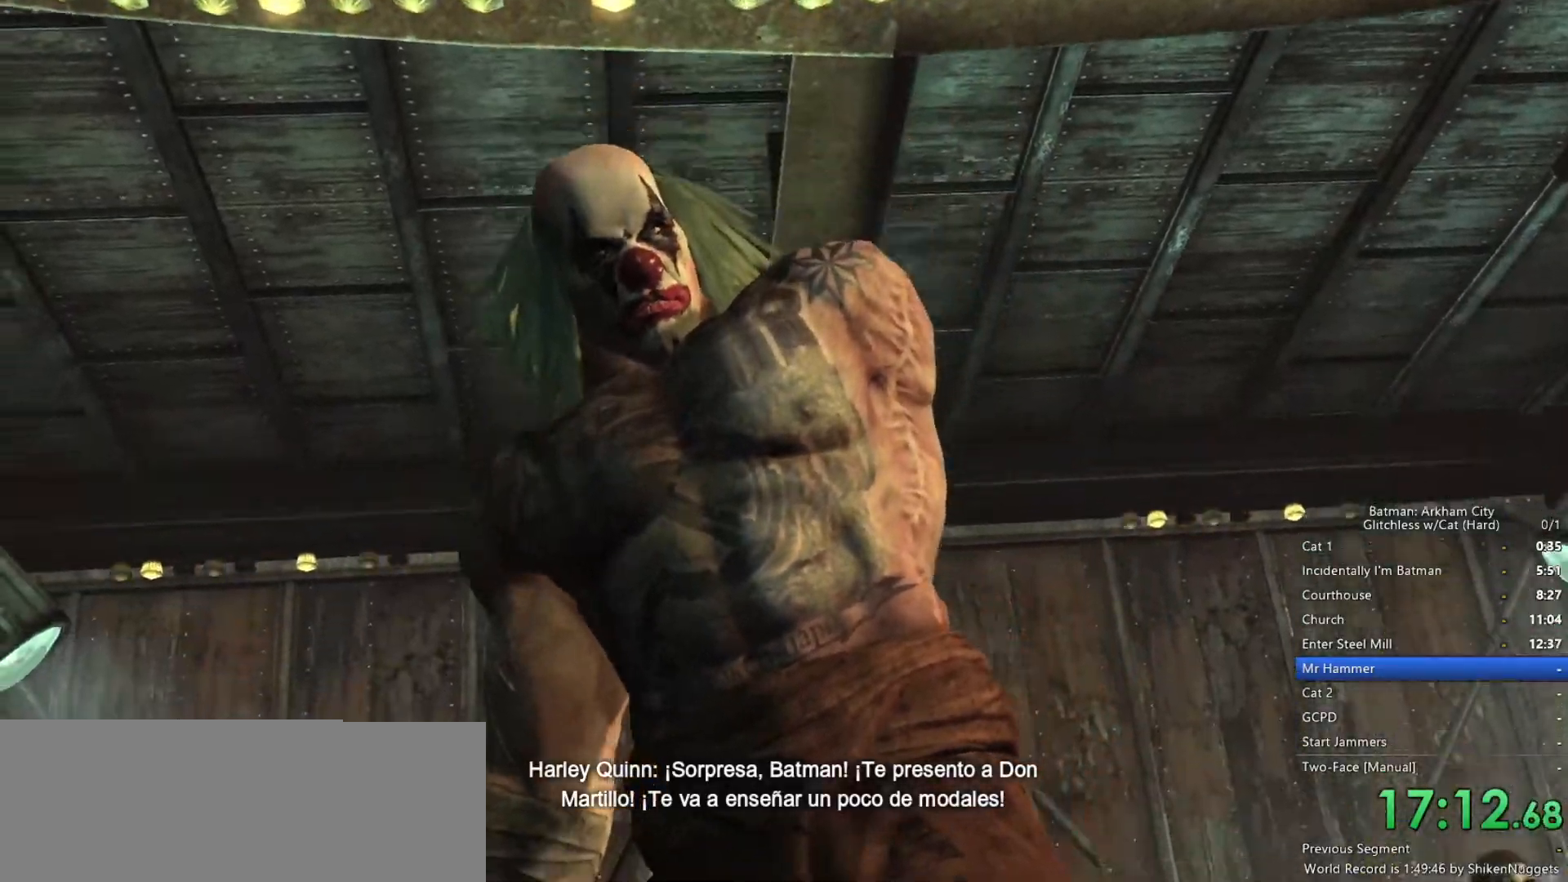
Gameplay with keyboard and mouse; each line is a JSON object with the keys and mouse buttons held at the frame after it. "events" lists presses ("down") and releases ("up") of "1", "2", "3", "4", "5", "a", "alt", "c", "ctrl", "d", "e", "f", "q", "r", "s", "shift", "space", "tab", "v", "w", "x", "z", "mouse_left", "mouse_middle", "mouse_right", "mouse_wheel_up" and "mouse_wheel_down" between this image and that frame as [ms after this image, input, new state], when the widget could be followed in between. "mouse_left", "mouse_middle", "mouse_right", "mouse_wheel_up", "mouse_wheel_down" = the "left", "middle", "right", "wheel_up", "wheel_down" buttons of the "mouse" list. No other keys are recorded. Mouse movement is not recorded.
{"keys": ["ctrl", "w"], "mouse": [], "events": [[433, "w", "down"], [483, "ctrl", "down"]]}
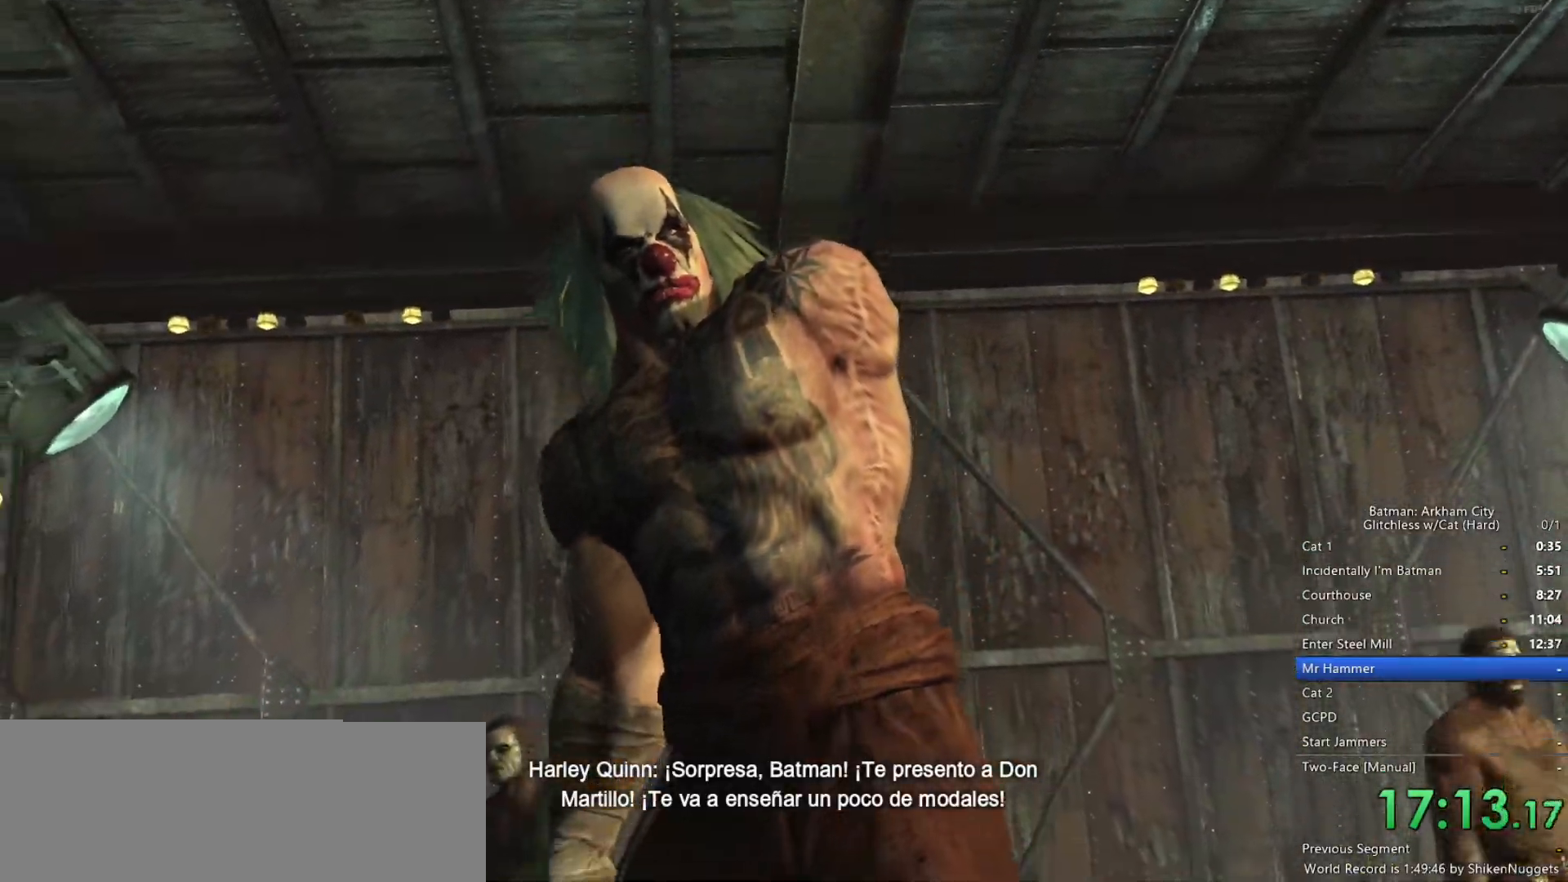
{"keys": ["ctrl", "w"], "mouse": [], "events": []}
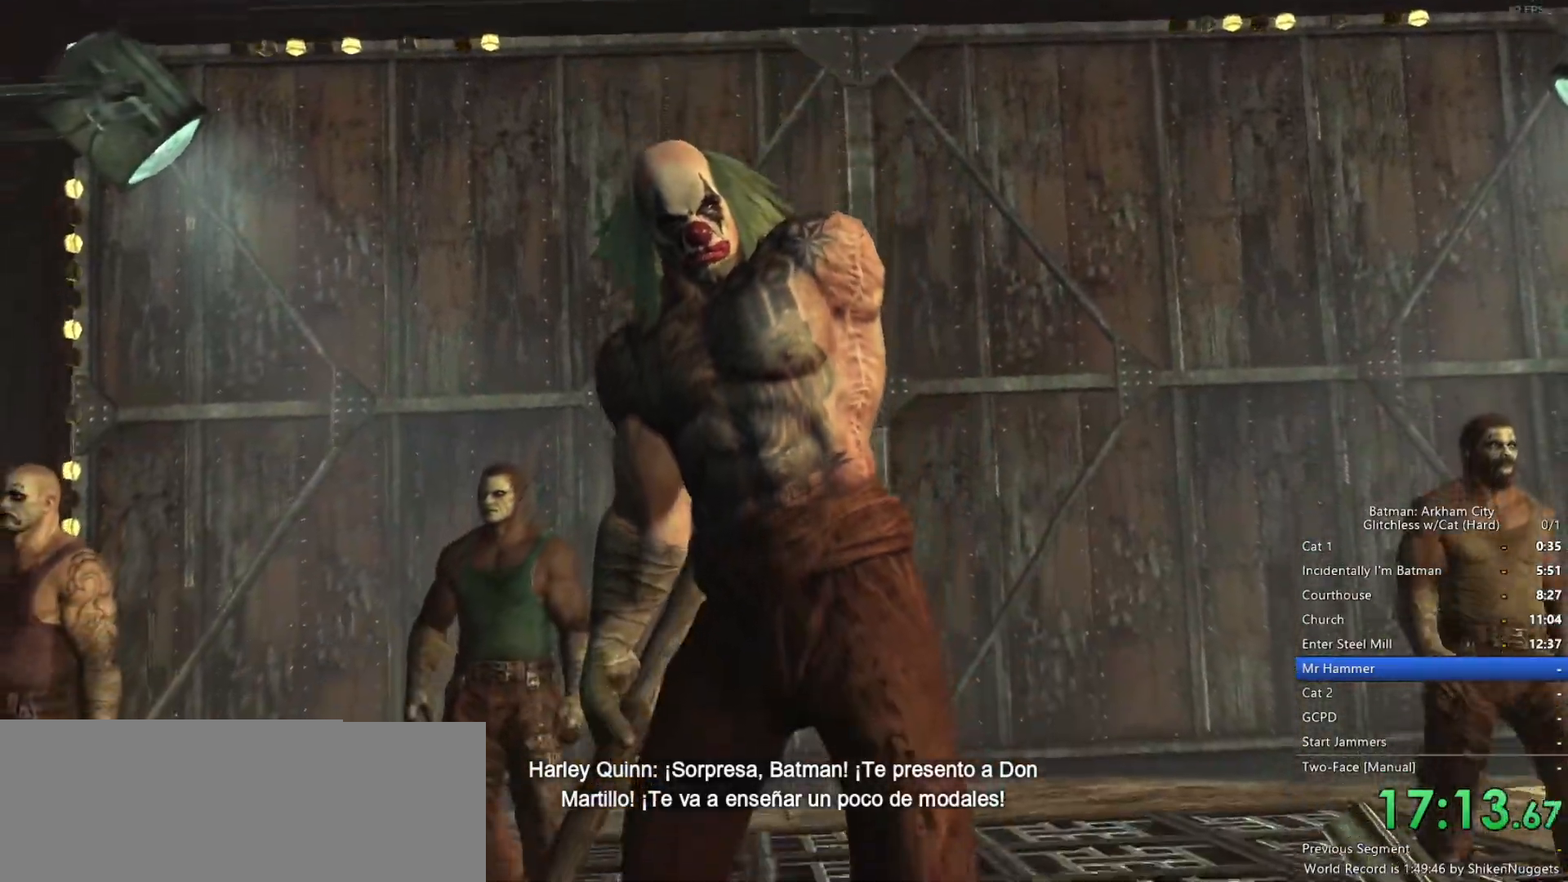
{"keys": ["ctrl", "w"], "mouse": [], "events": []}
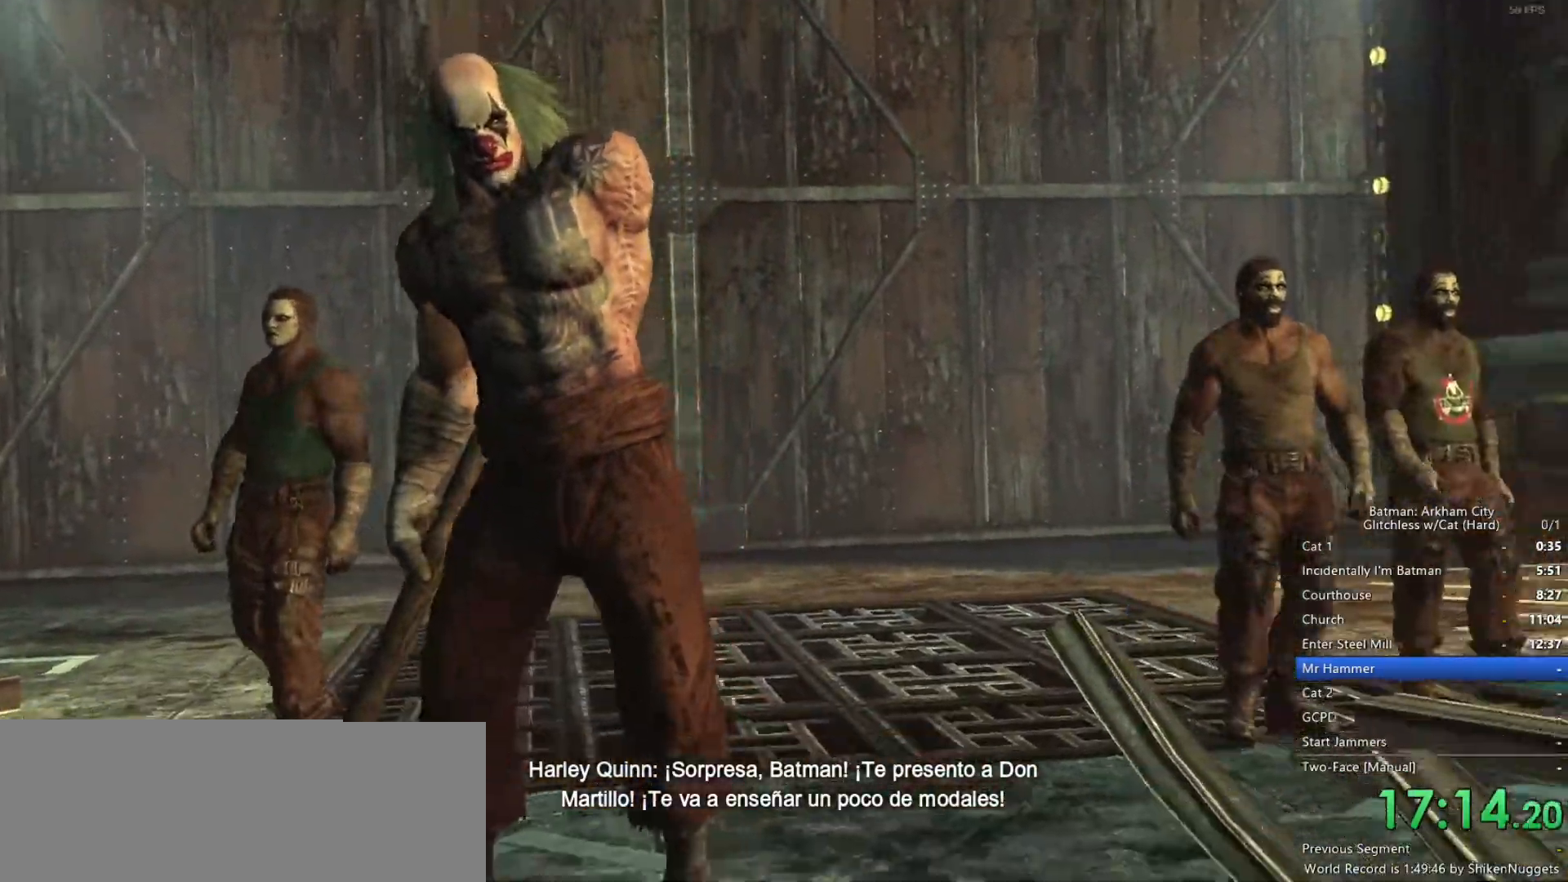
{"keys": ["ctrl", "w"], "mouse": [], "events": []}
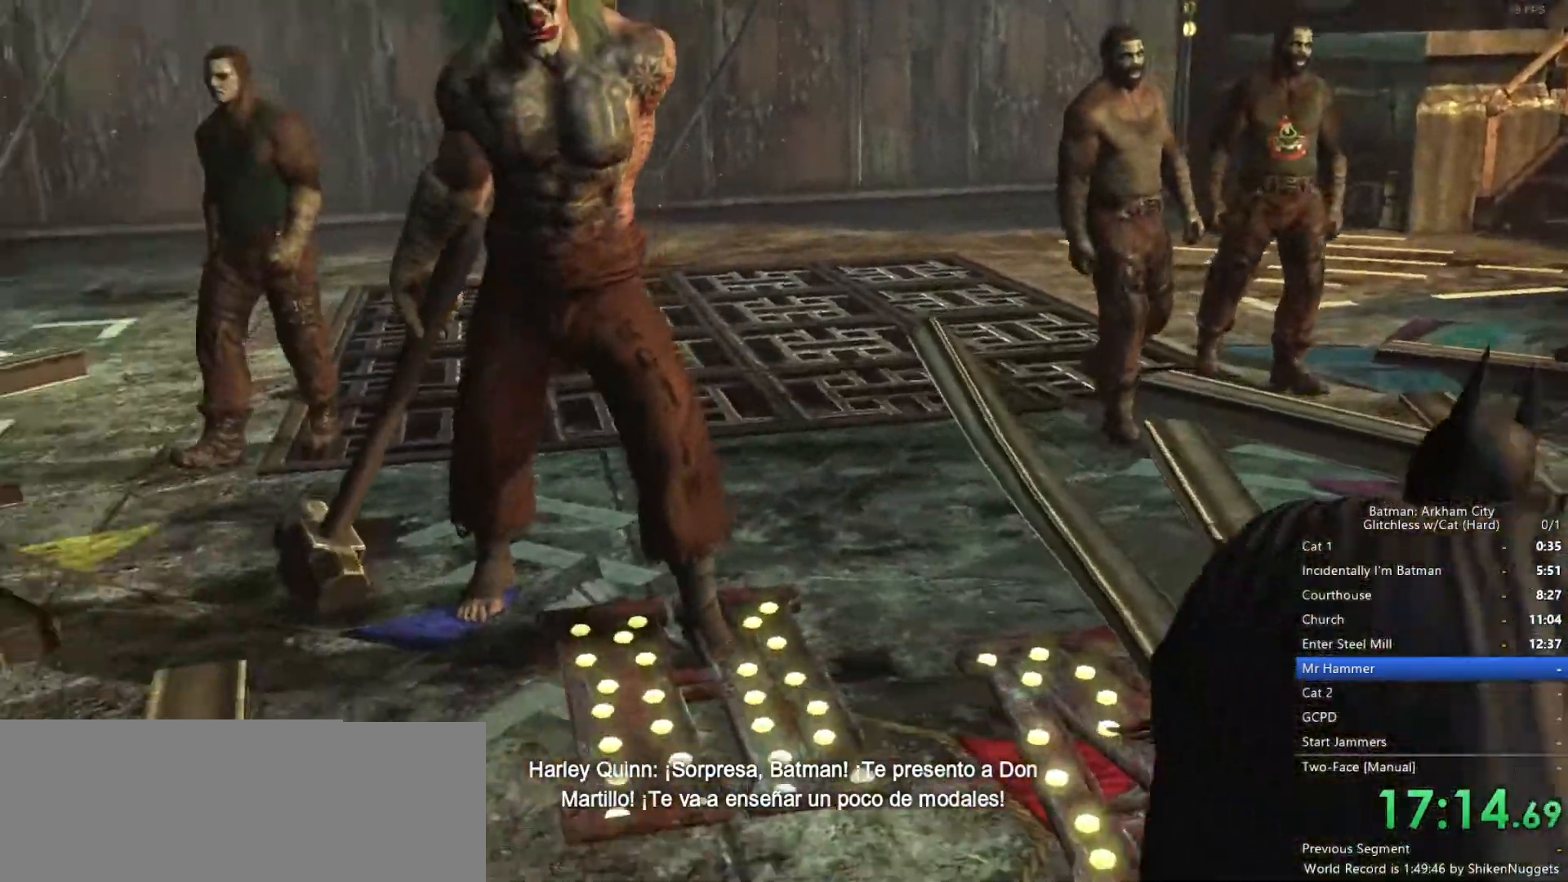
{"keys": ["ctrl", "w"], "mouse": [], "events": []}
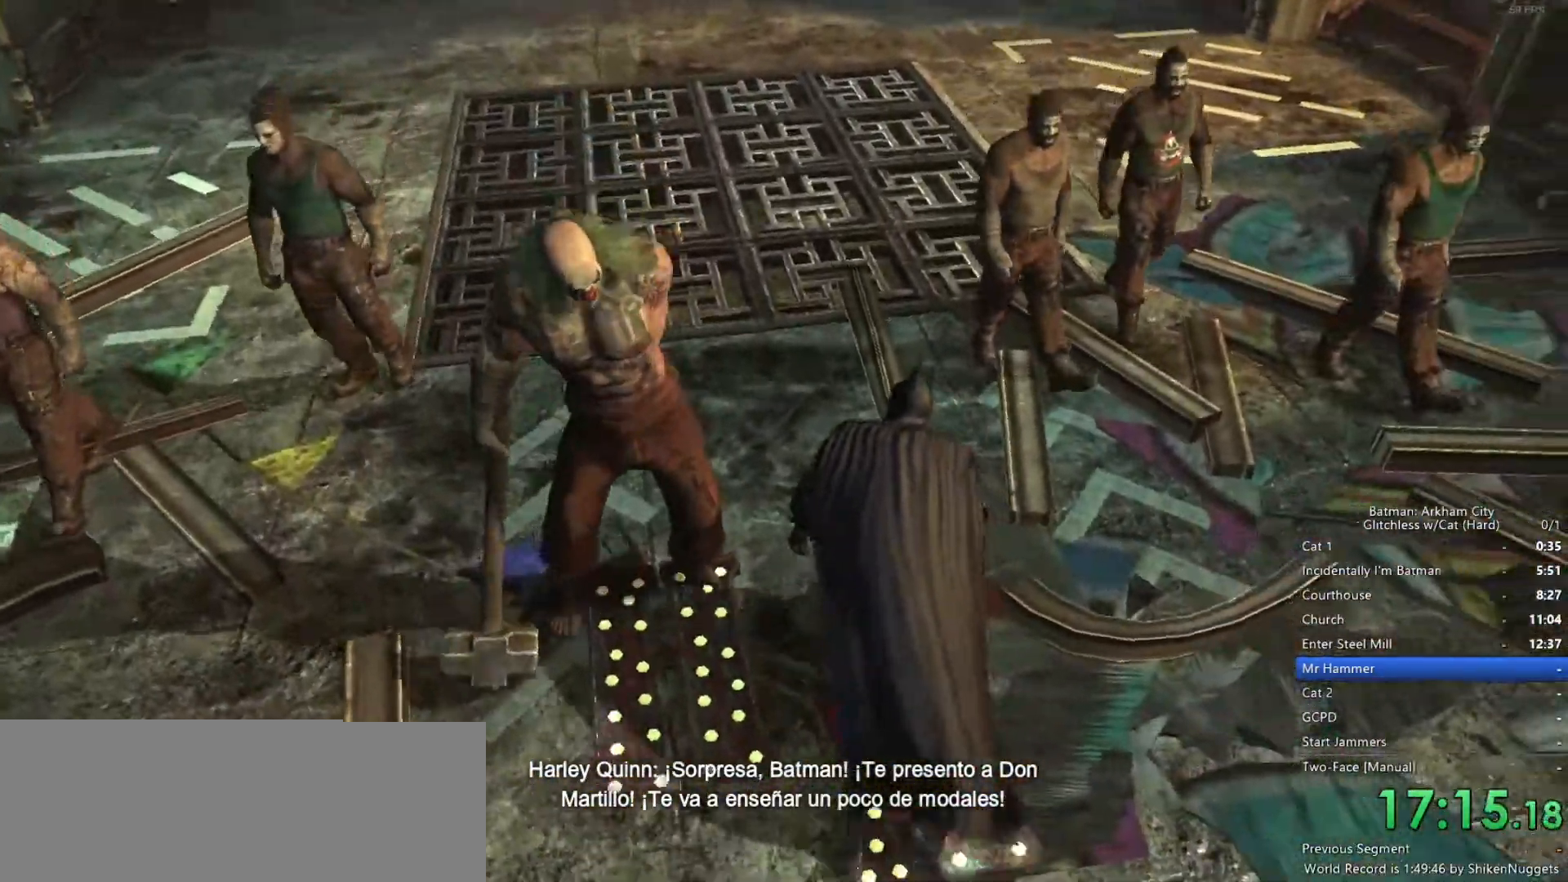
{"keys": ["ctrl", "w"], "mouse": [], "events": []}
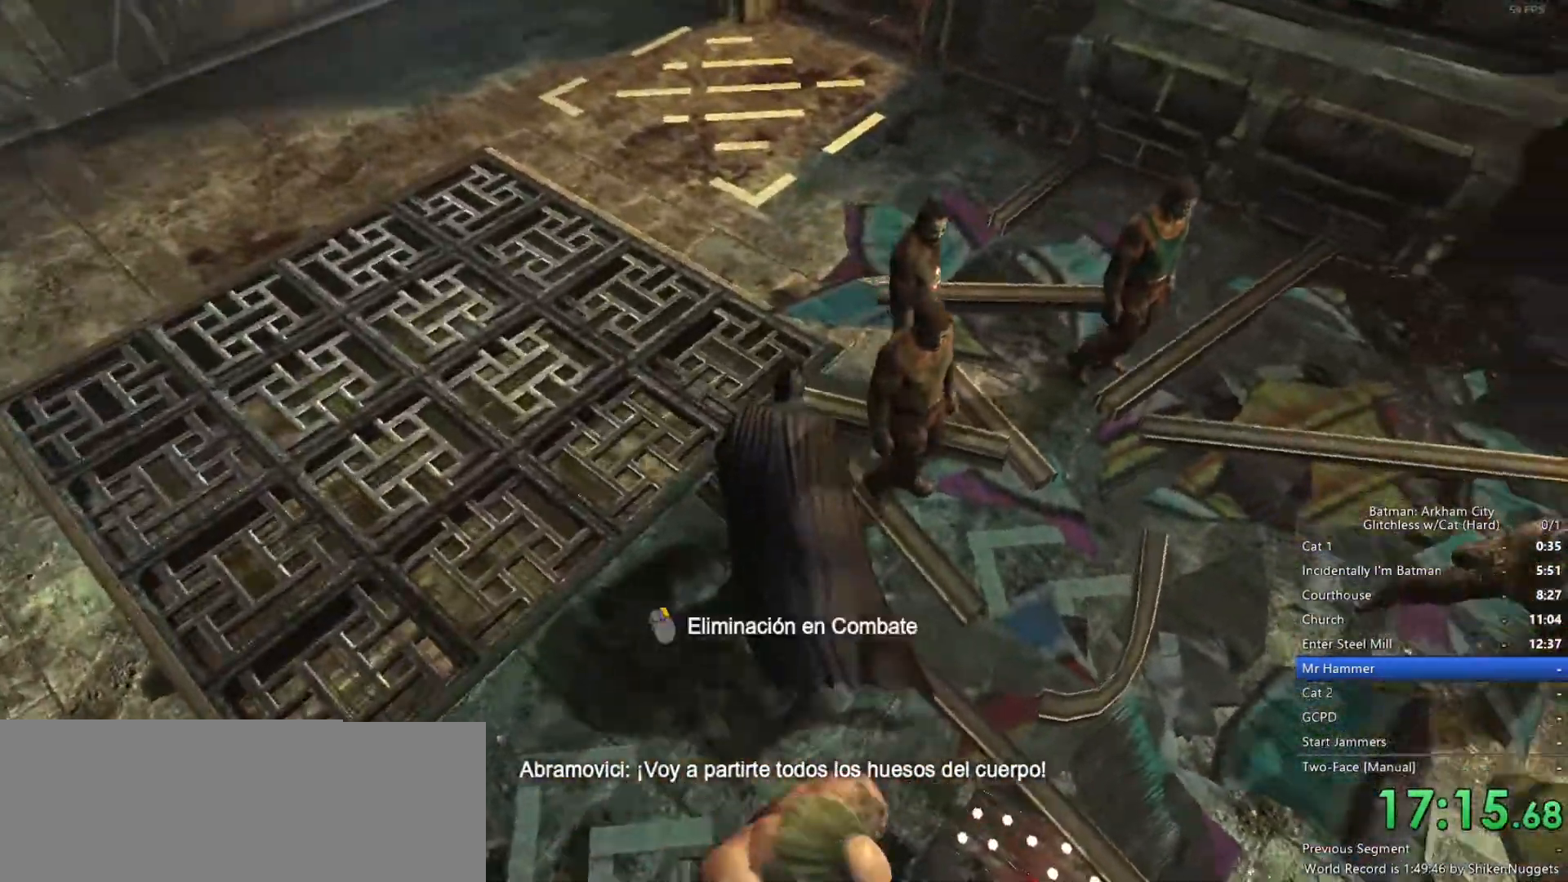
{"keys": [], "mouse": [], "events": [[117, "mouse_right", "down"], [217, "mouse_right", "up"], [250, "mouse_right", "down"], [400, "mouse_right", "up"], [483, "ctrl", "up"], [483, "w", "up"]]}